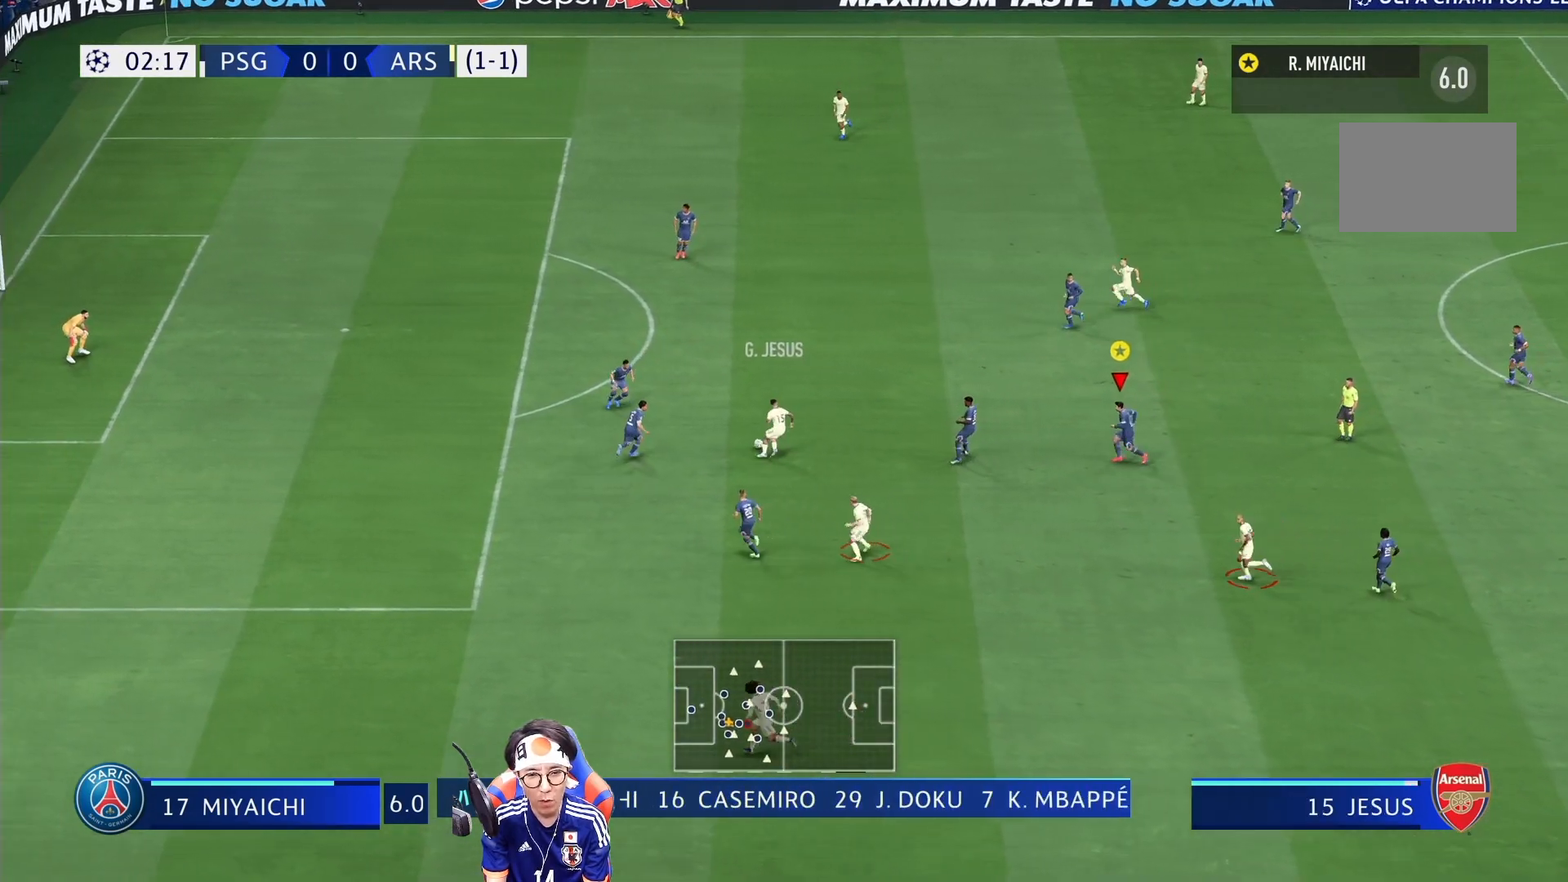
Gameplay with a controller (PlayStation layout); each line is a JSON object with the inputs held at the frame after it. "events" lists button and stick changes between this image and that frame as [ms after this image, input, new state], when the widget could be followed in between. Not read: L3 R3.
{"buttons": ["L2"], "left_stick": "up", "right_stick": "center", "events": [[17, "L2", "down"], [33, "left_stick", "up-left"], [200, "left_stick", "up"]]}
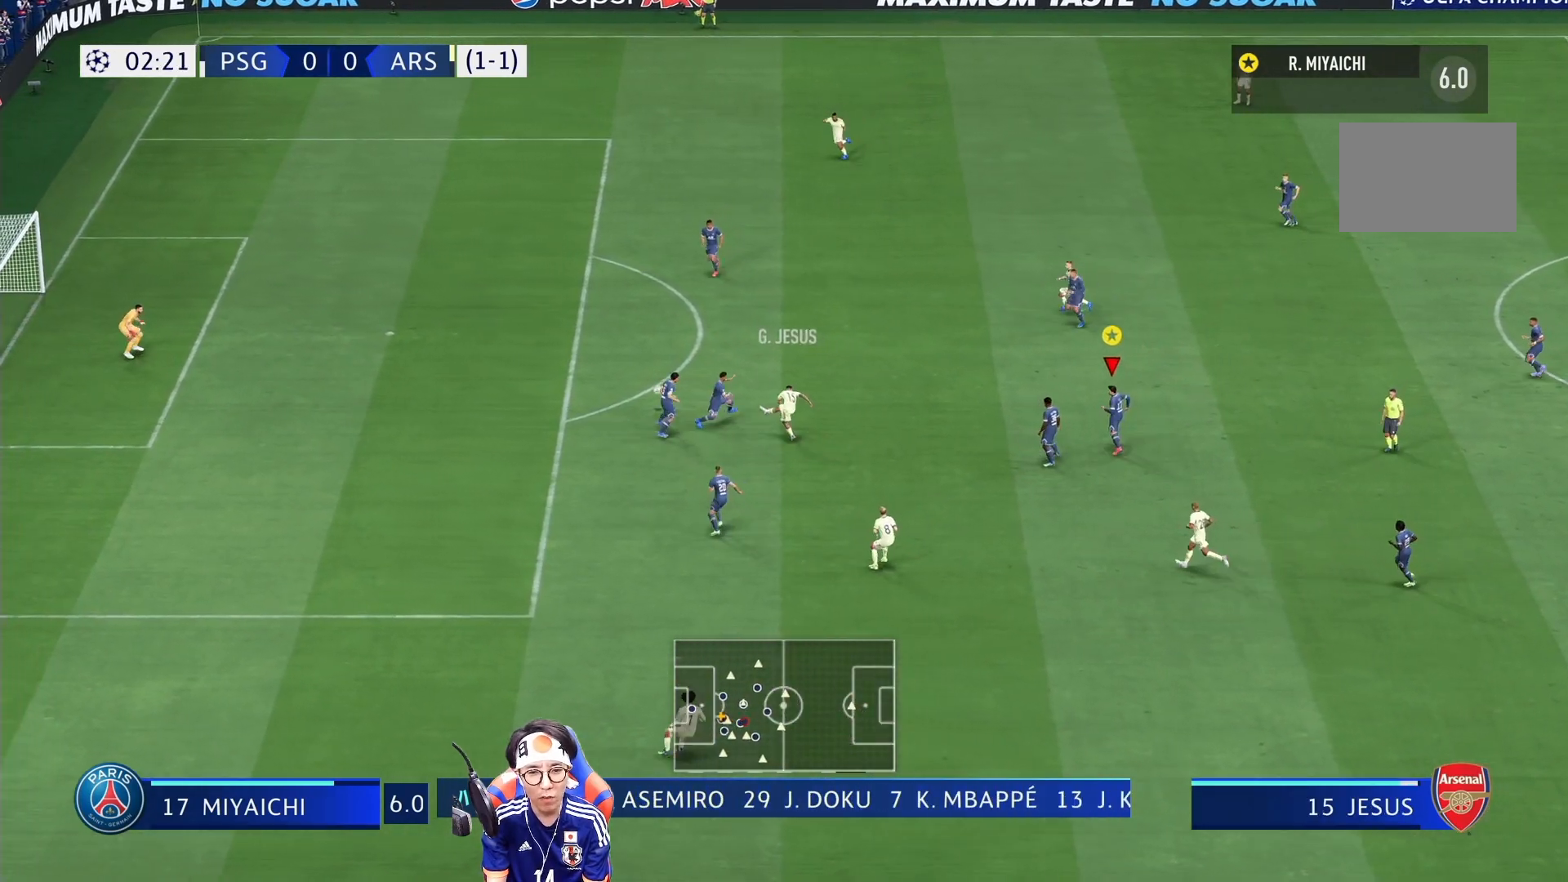
{"buttons": ["L2"], "left_stick": "up", "right_stick": "center", "events": []}
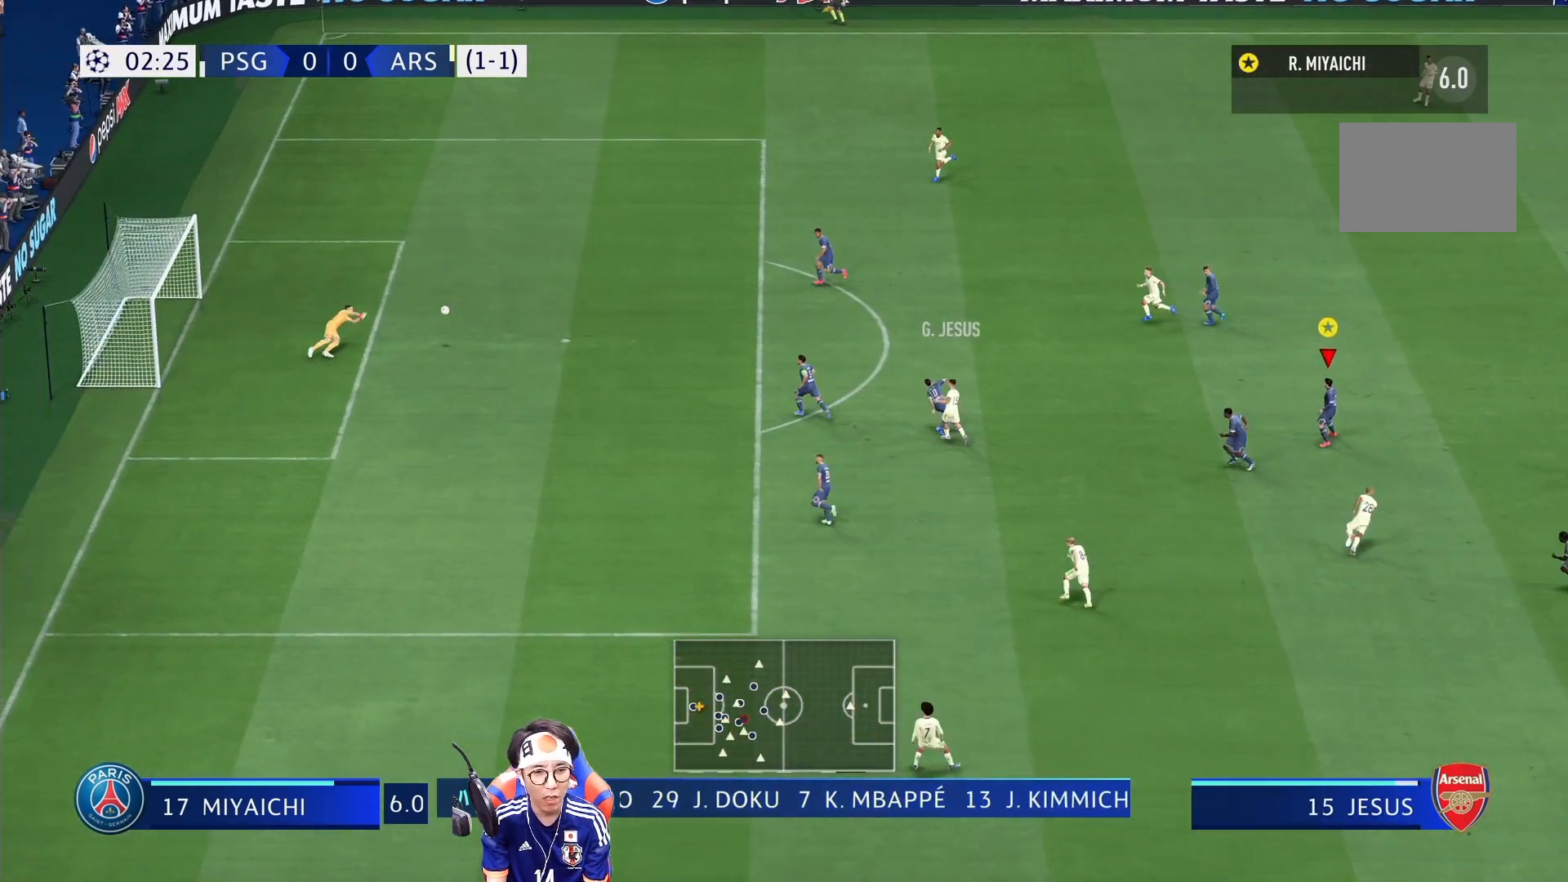
{"buttons": [], "left_stick": "right", "right_stick": "center", "events": [[100, "left_stick", "right"], [133, "L2", "up"]]}
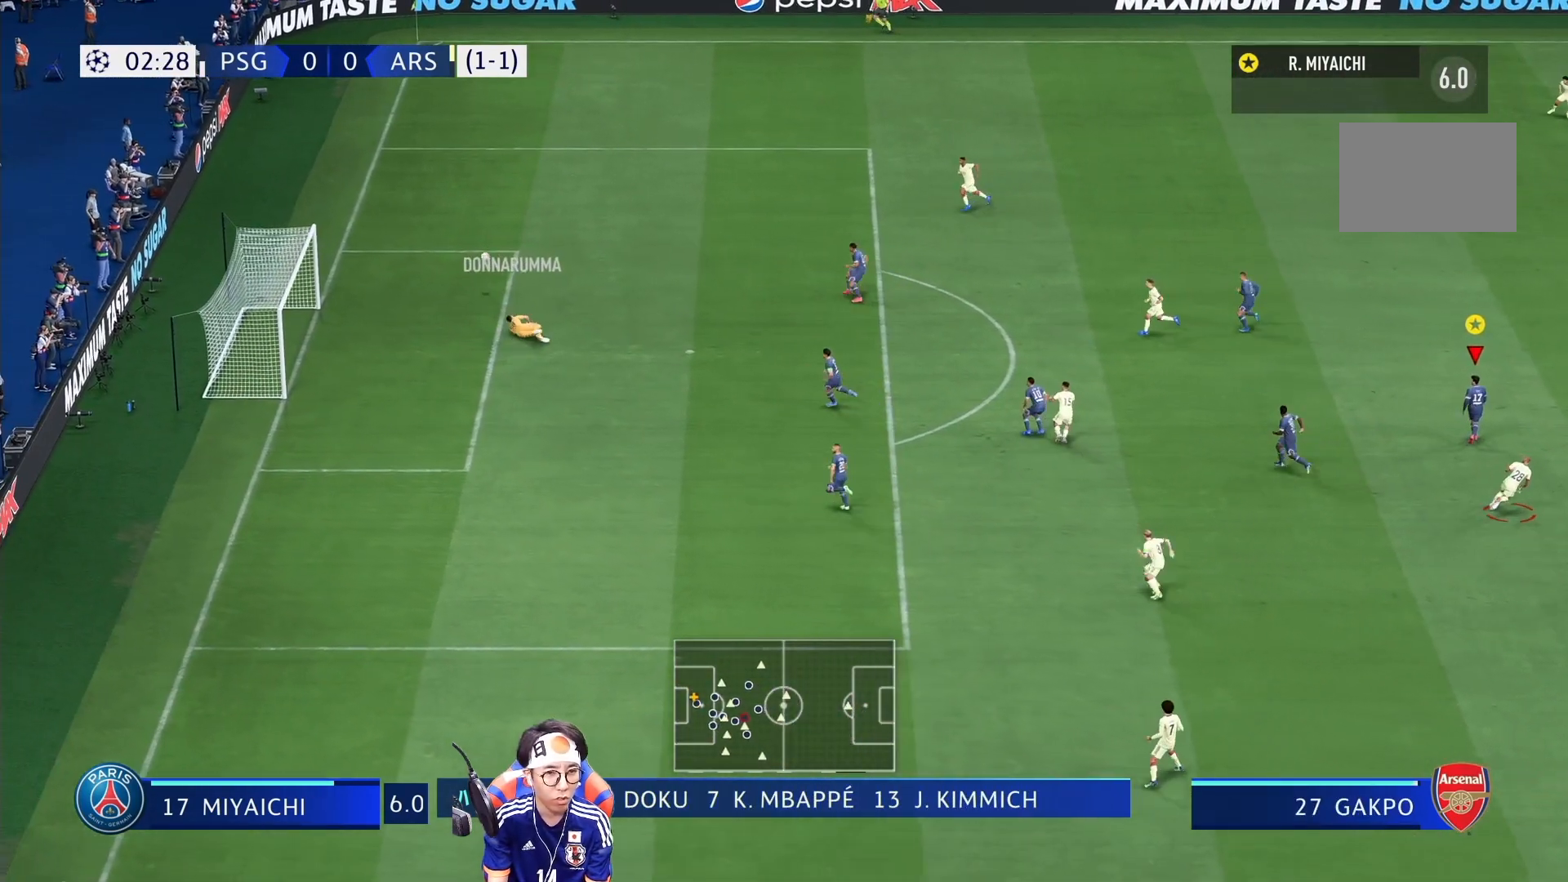
{"buttons": [], "left_stick": "center", "right_stick": "center", "events": [[450, "left_stick", "center"]]}
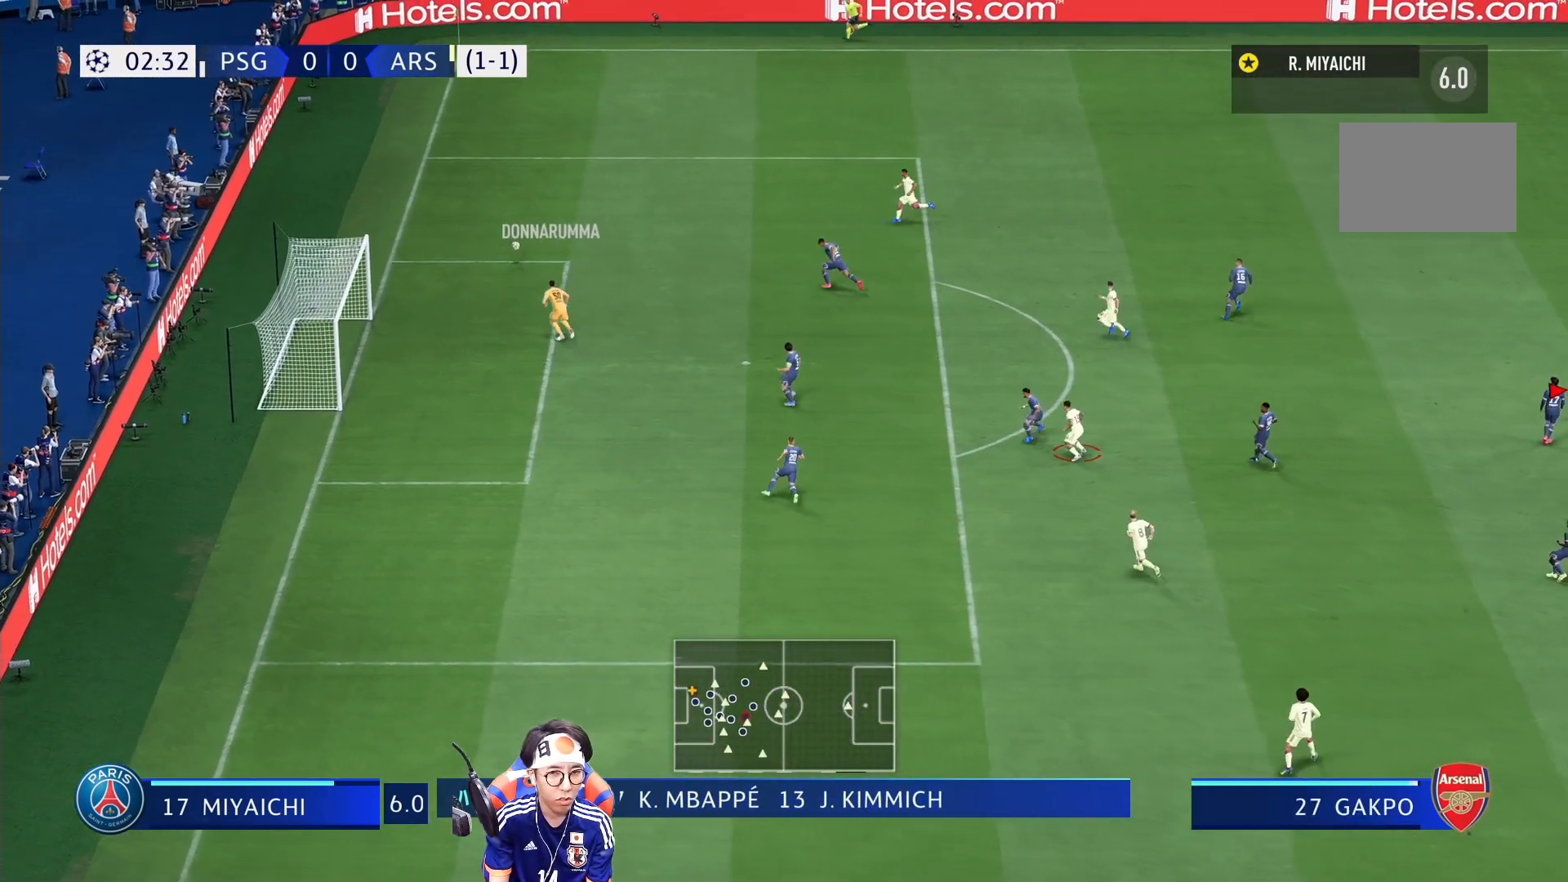
{"buttons": [], "left_stick": "up", "right_stick": "center", "events": [[500, "left_stick", "up"]]}
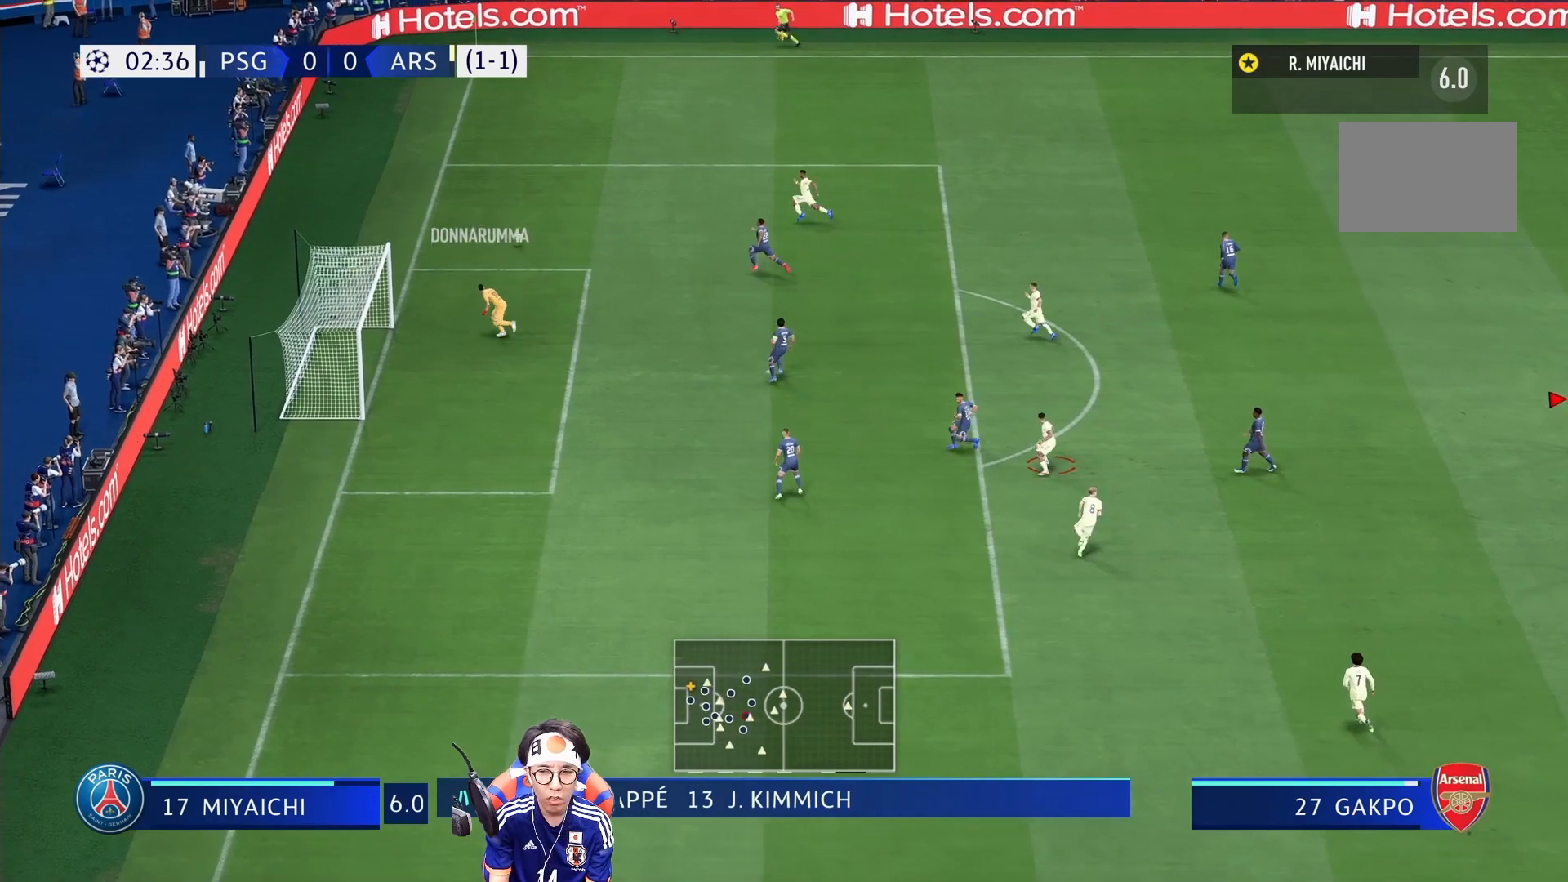
{"buttons": [], "left_stick": "up-right", "right_stick": "center", "events": [[383, "CIRCLE", "down"], [383, "left_stick", "up-right"], [483, "CIRCLE", "up"]]}
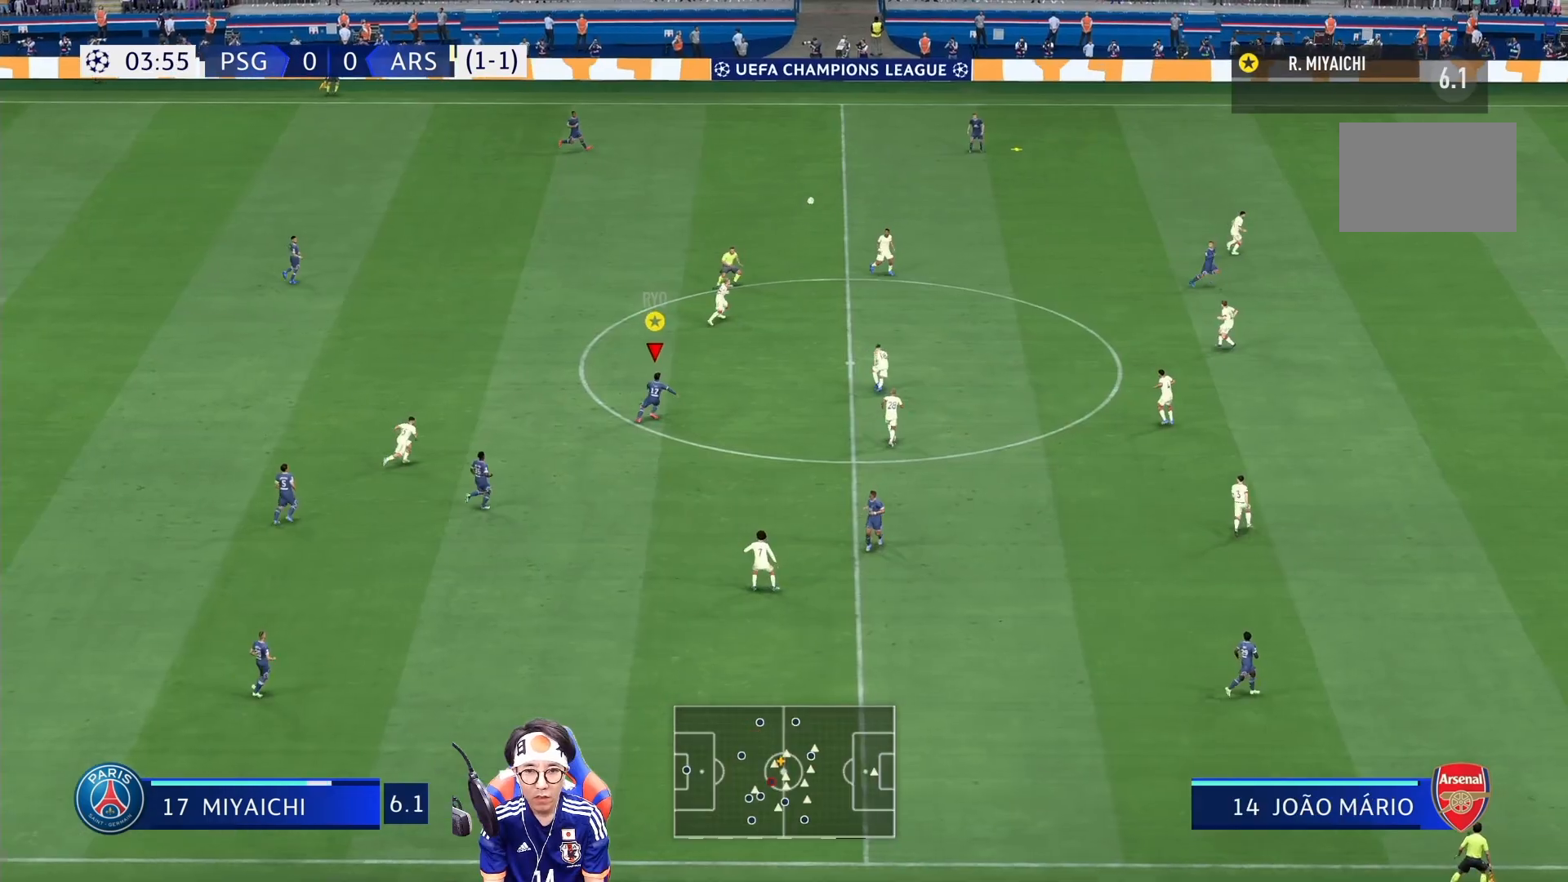
{"buttons": [], "left_stick": "up-right", "right_stick": "center", "events": []}
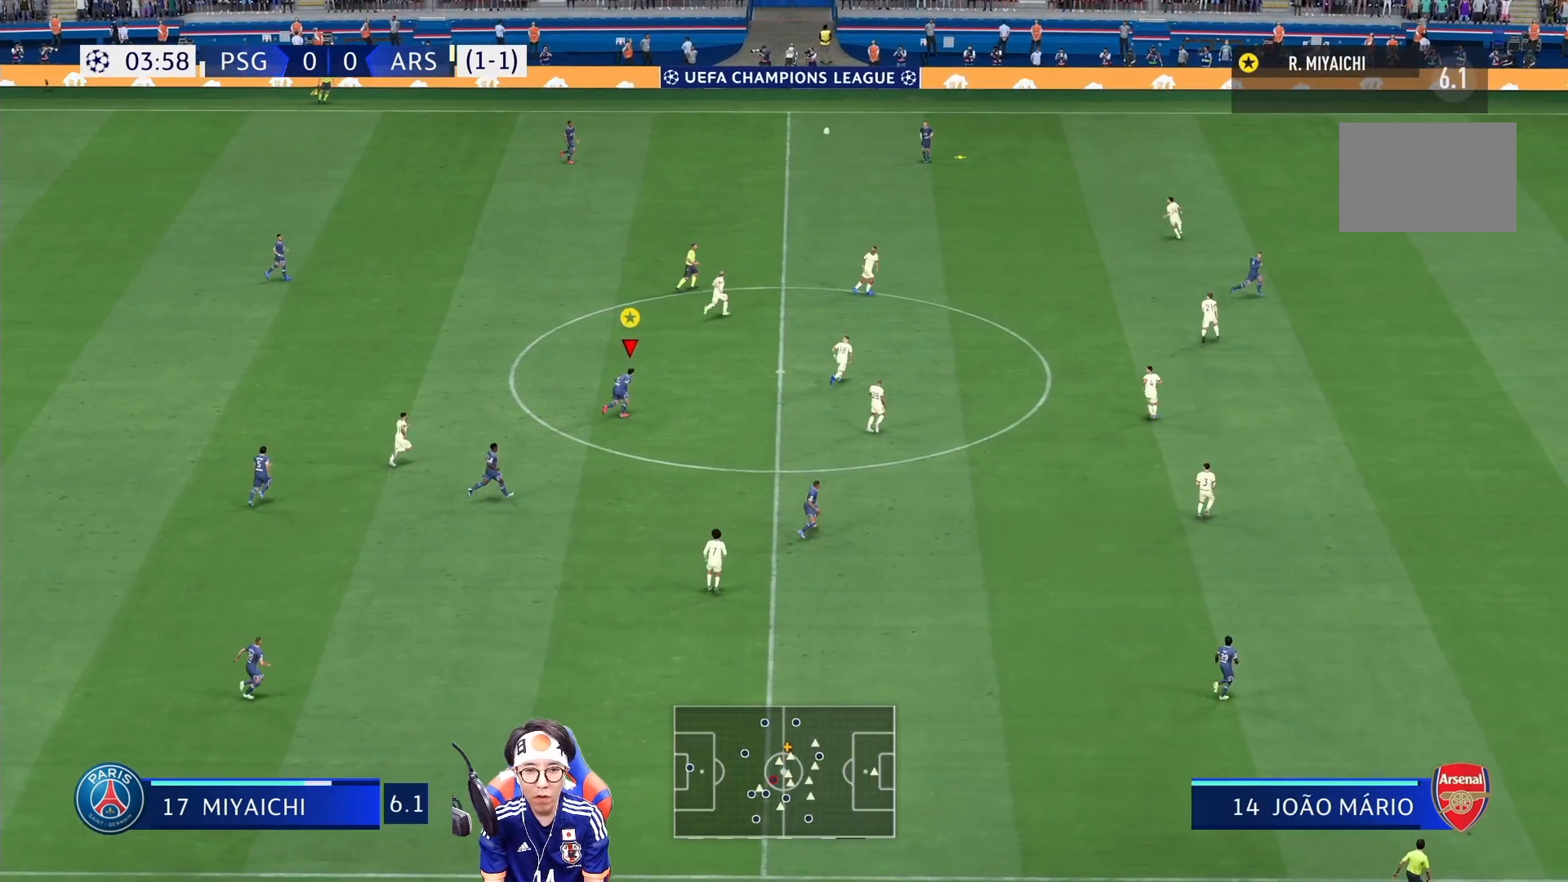
{"buttons": [], "left_stick": "up-right", "right_stick": "center", "events": []}
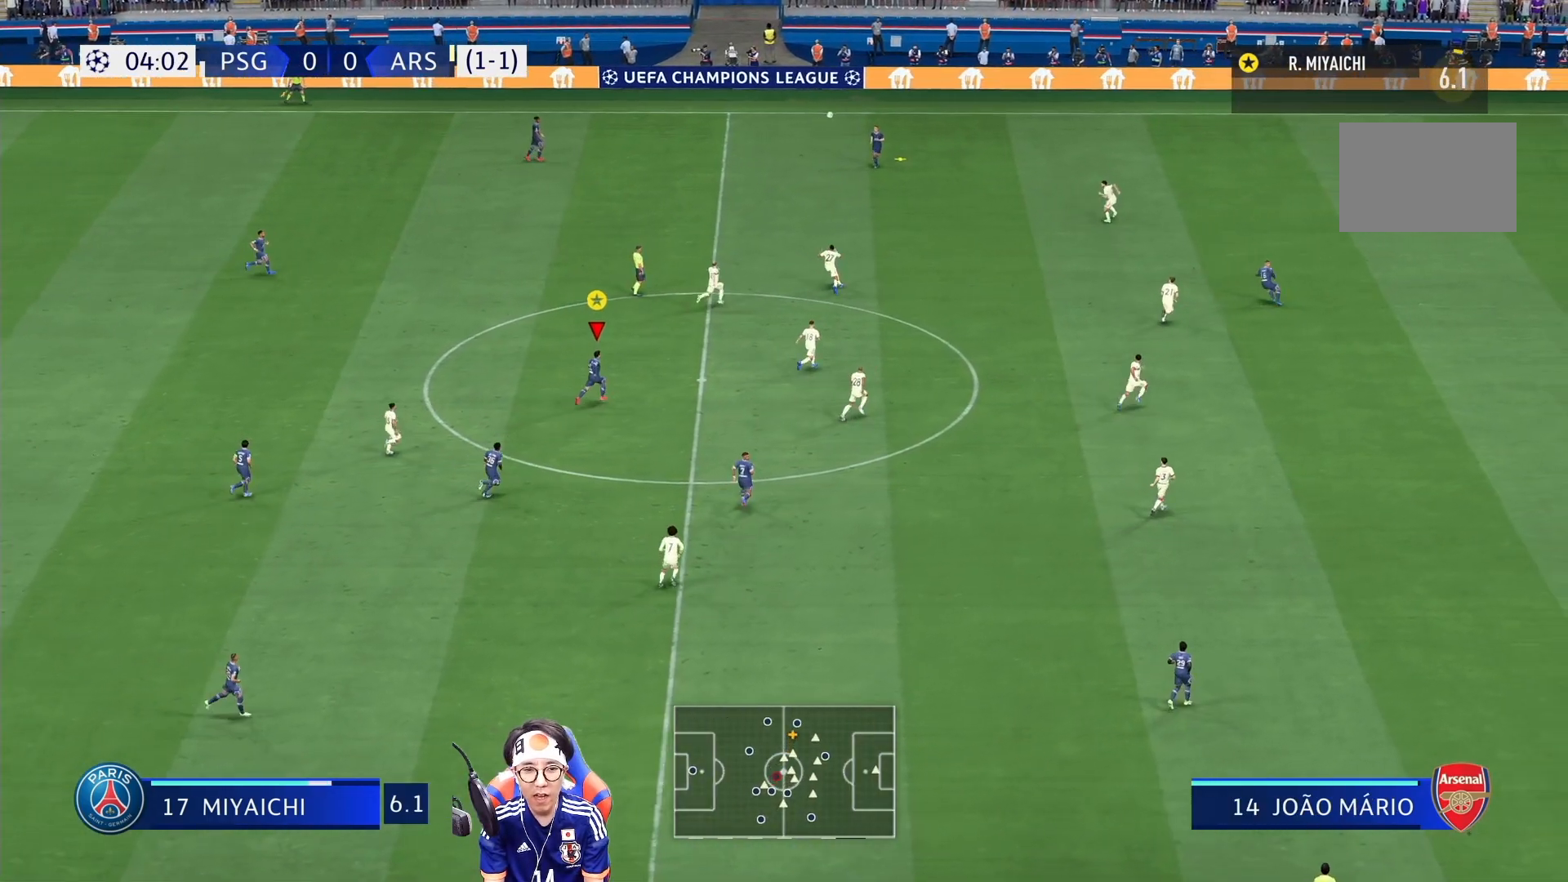
{"buttons": [], "left_stick": "up-right", "right_stick": "center", "events": []}
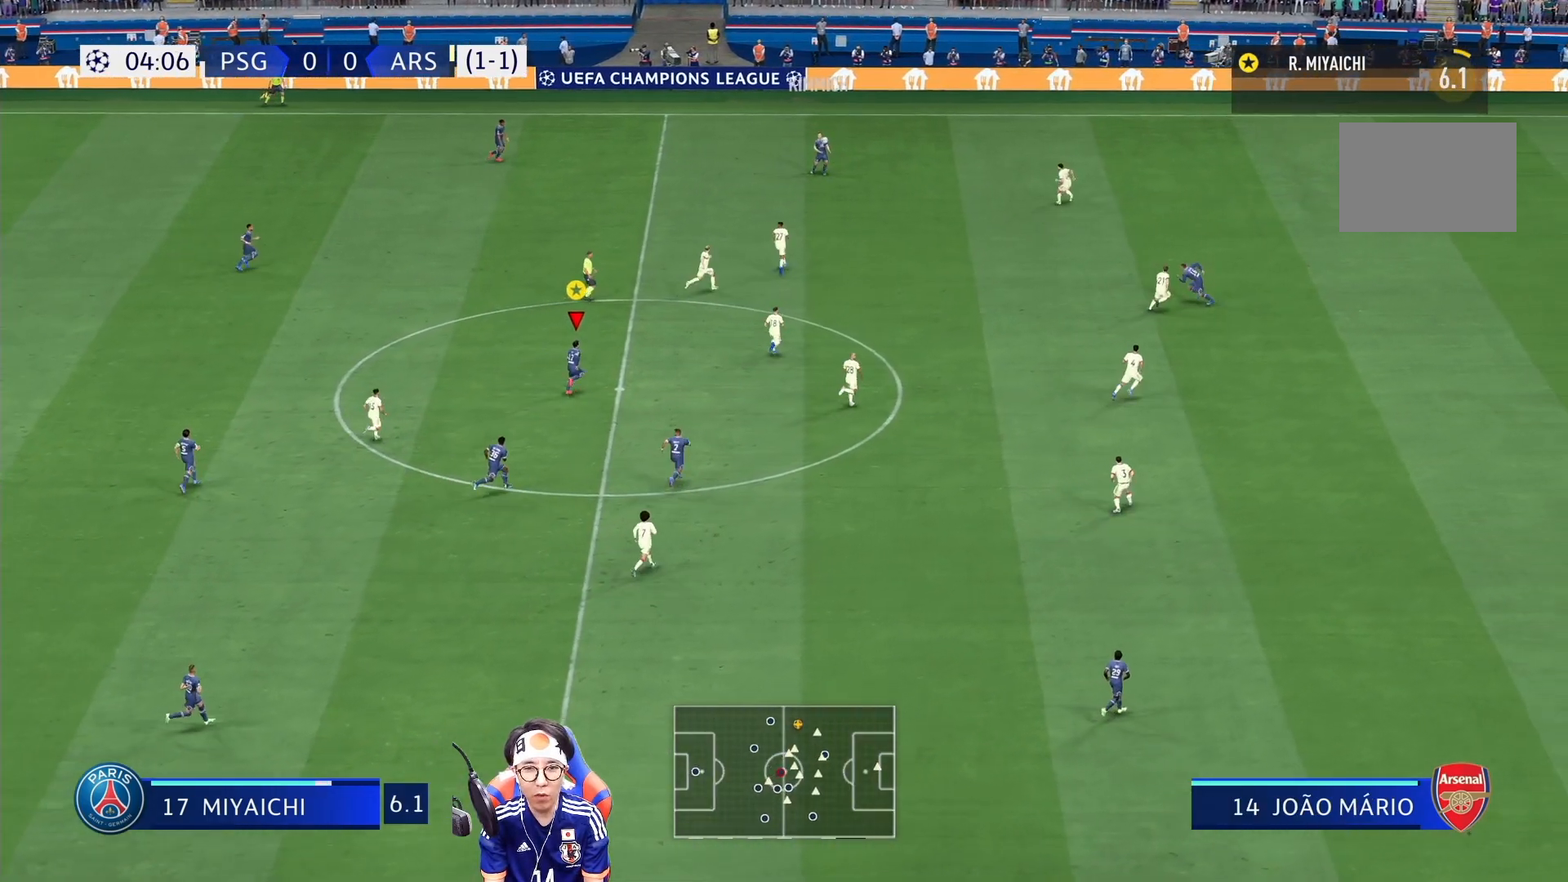
{"buttons": [], "left_stick": "up-right", "right_stick": "center", "events": []}
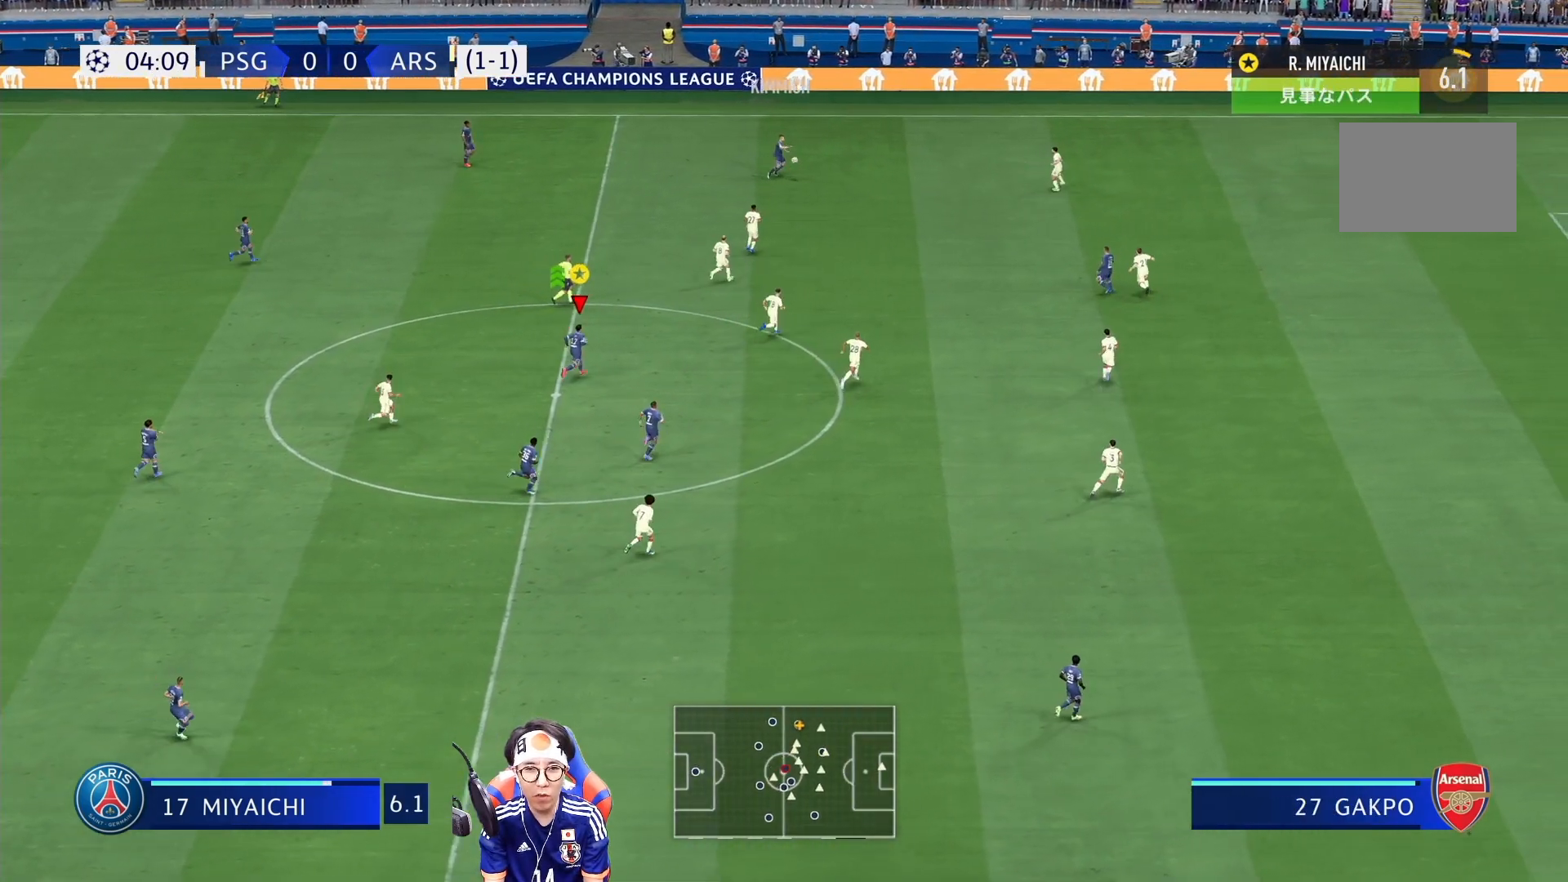
{"buttons": [], "left_stick": "up-right", "right_stick": "center", "events": []}
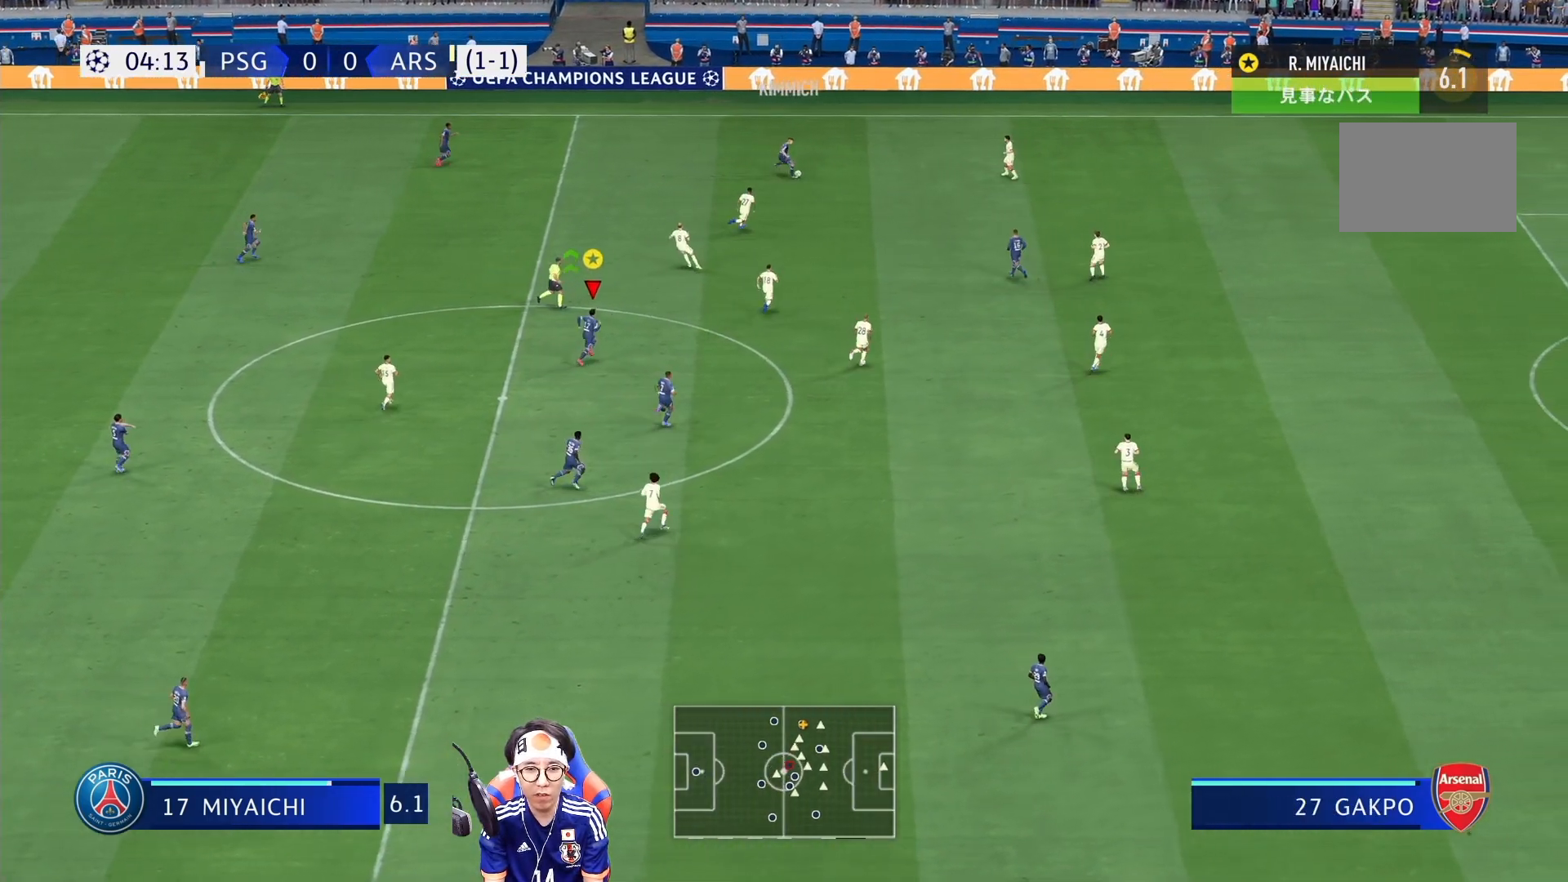
{"buttons": [], "left_stick": "up-right", "right_stick": "center", "events": []}
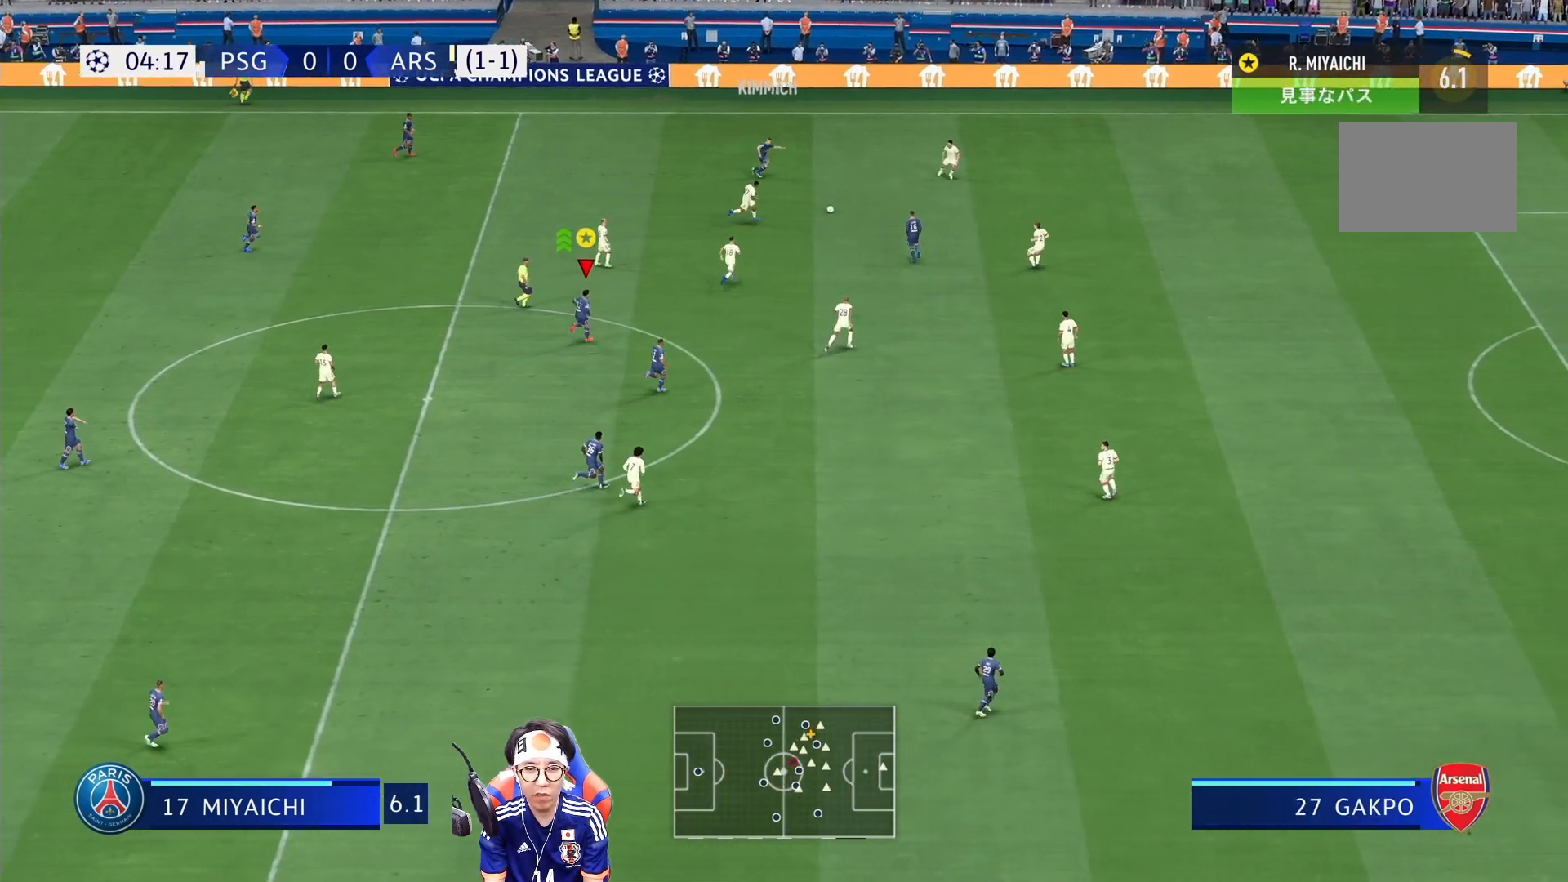
{"buttons": [], "left_stick": "down-right", "right_stick": "center", "events": [[117, "left_stick", "right"], [350, "left_stick", "down-right"]]}
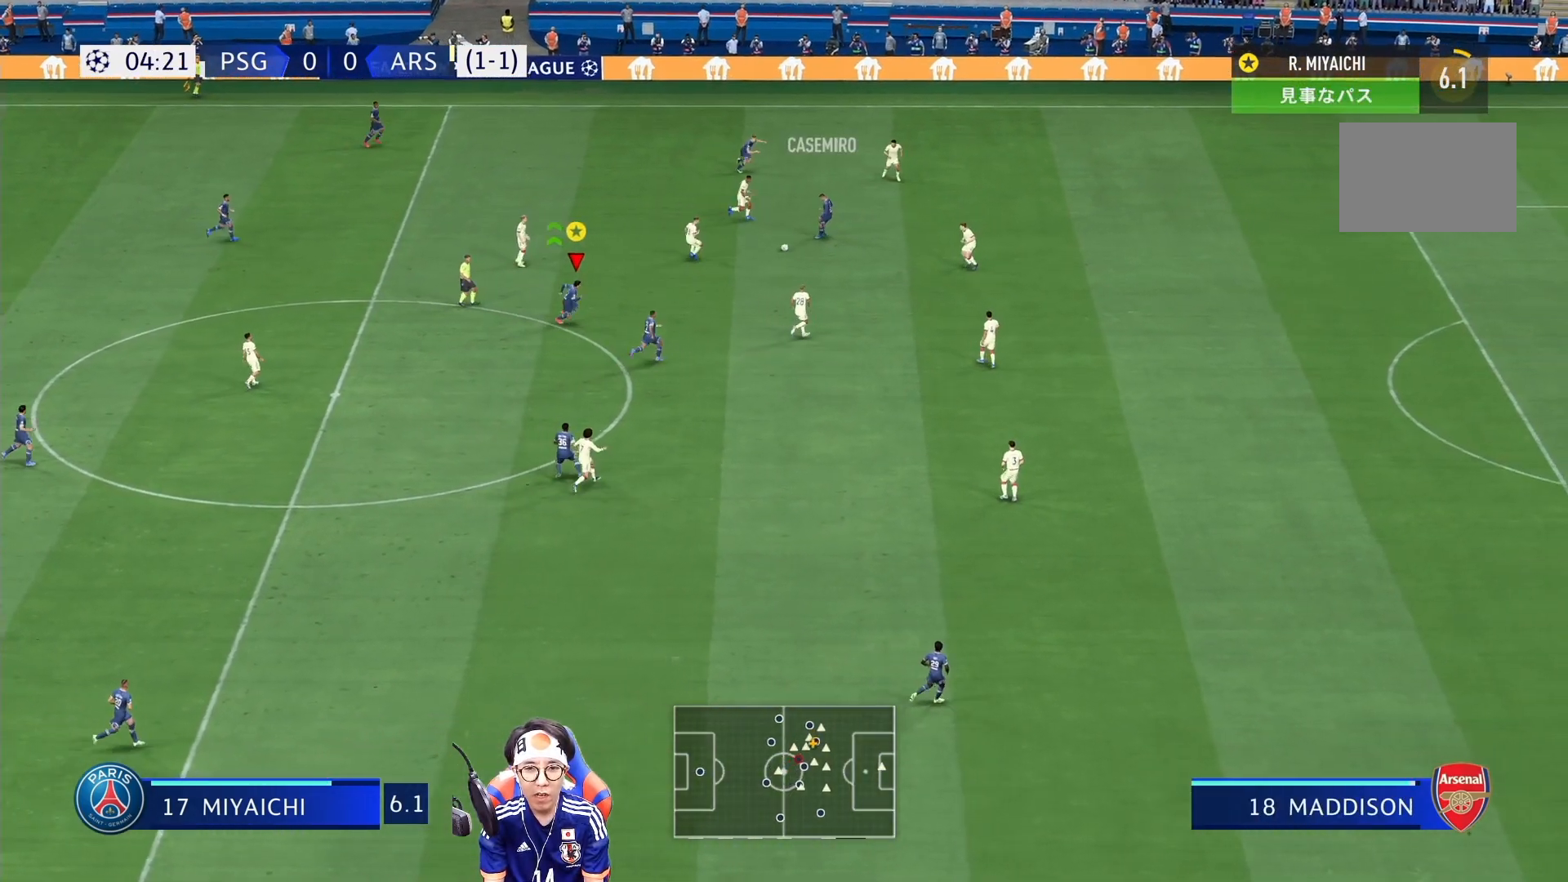
{"buttons": [], "left_stick": "down-right", "right_stick": "center", "events": []}
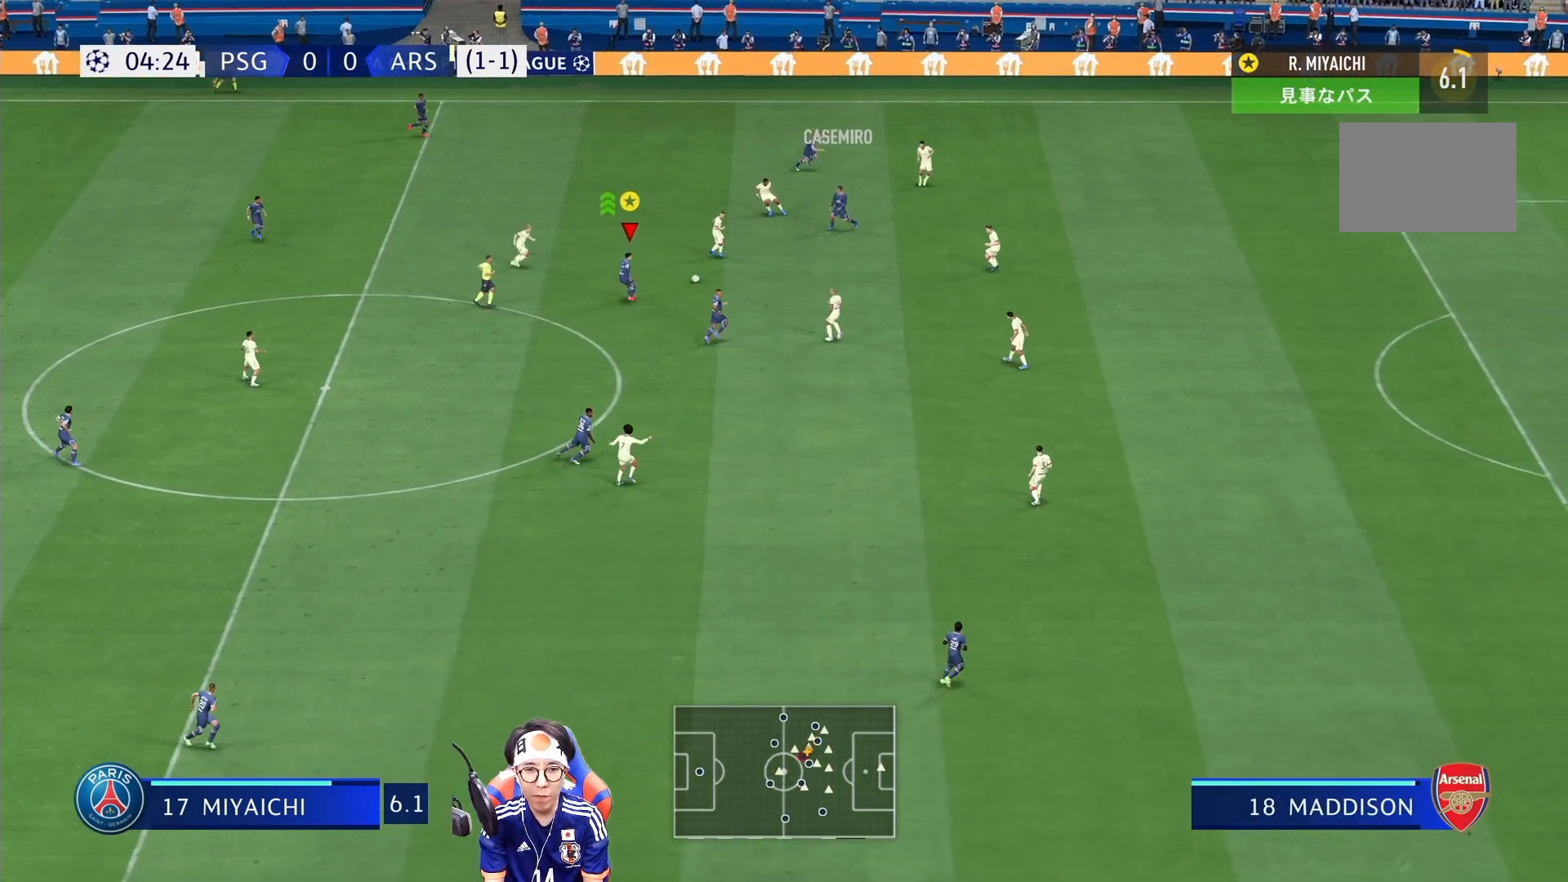
{"buttons": [], "left_stick": "down-right", "right_stick": "center", "events": []}
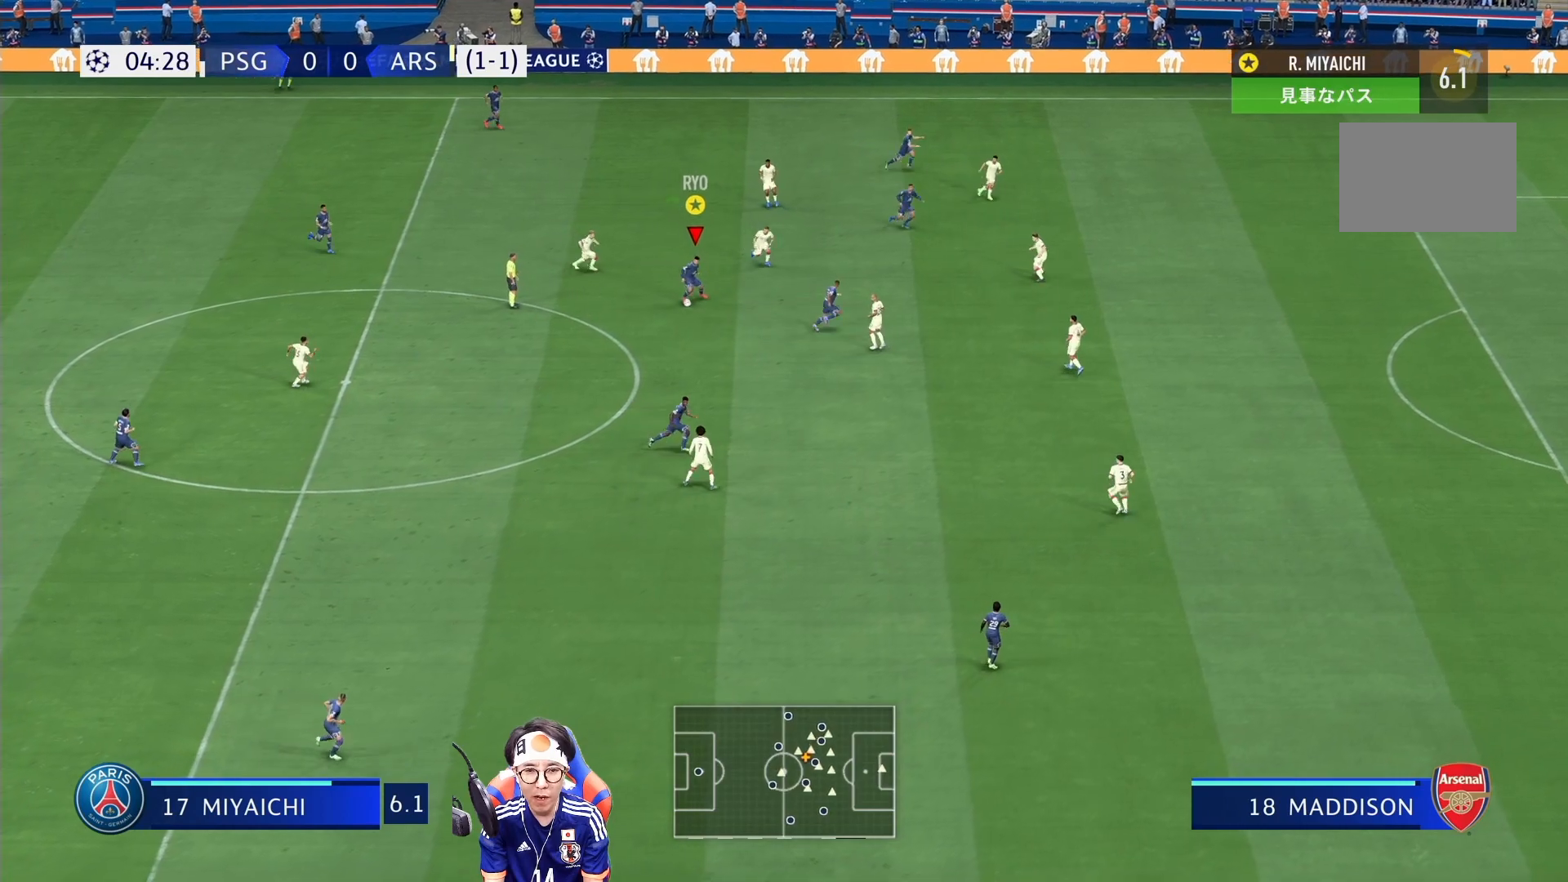
{"buttons": [], "left_stick": "down-right", "right_stick": "center", "events": []}
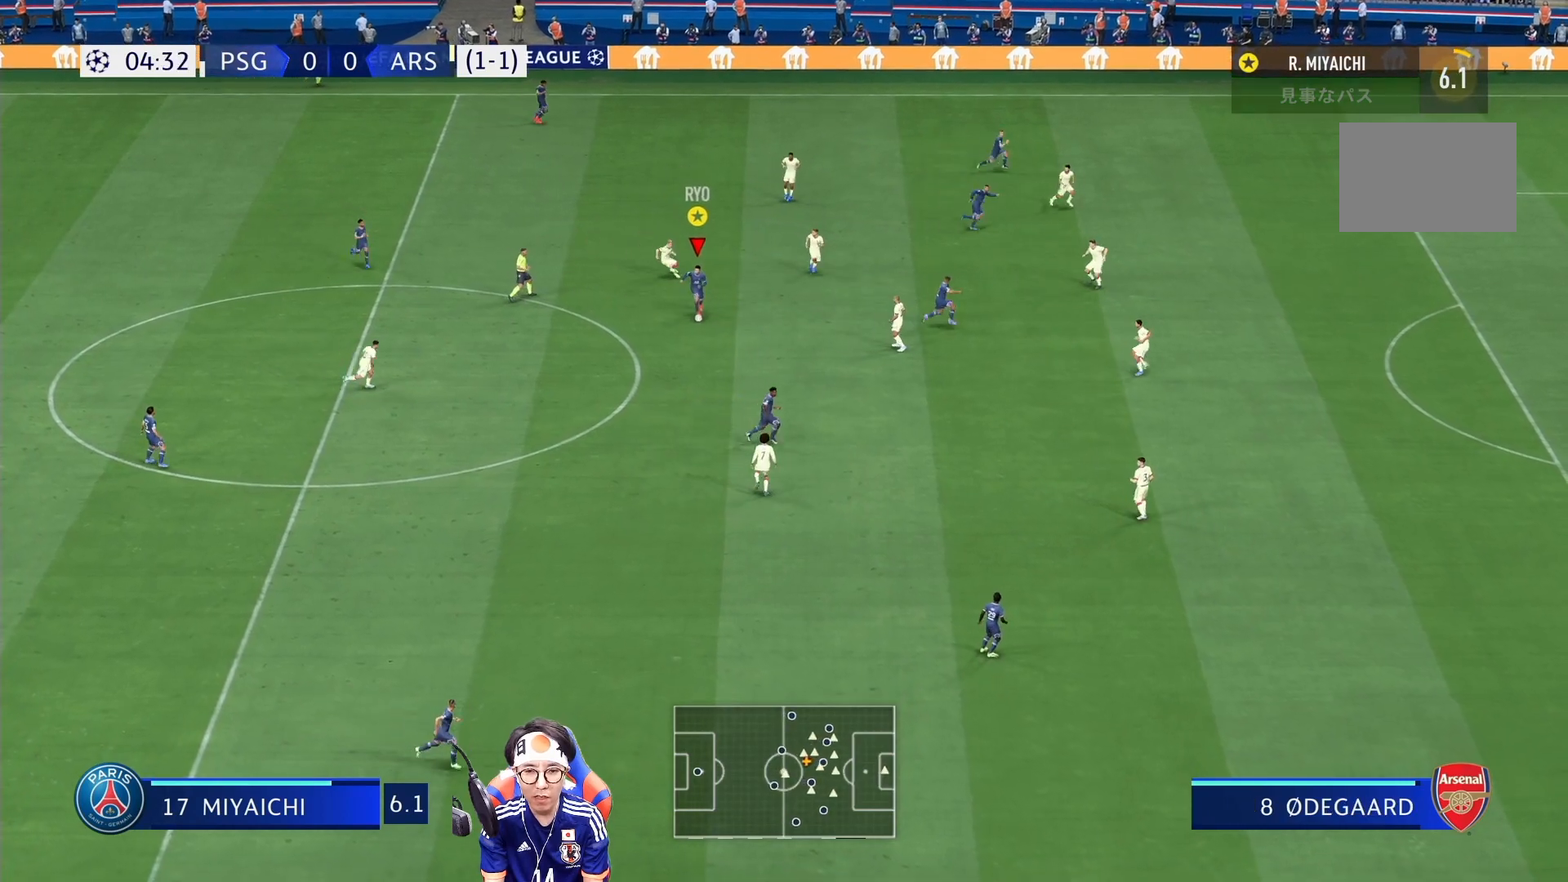
{"buttons": ["CROSS", "R2"], "left_stick": "down-right", "right_stick": "center", "events": [[317, "CROSS", "down"], [367, "R2", "down"]]}
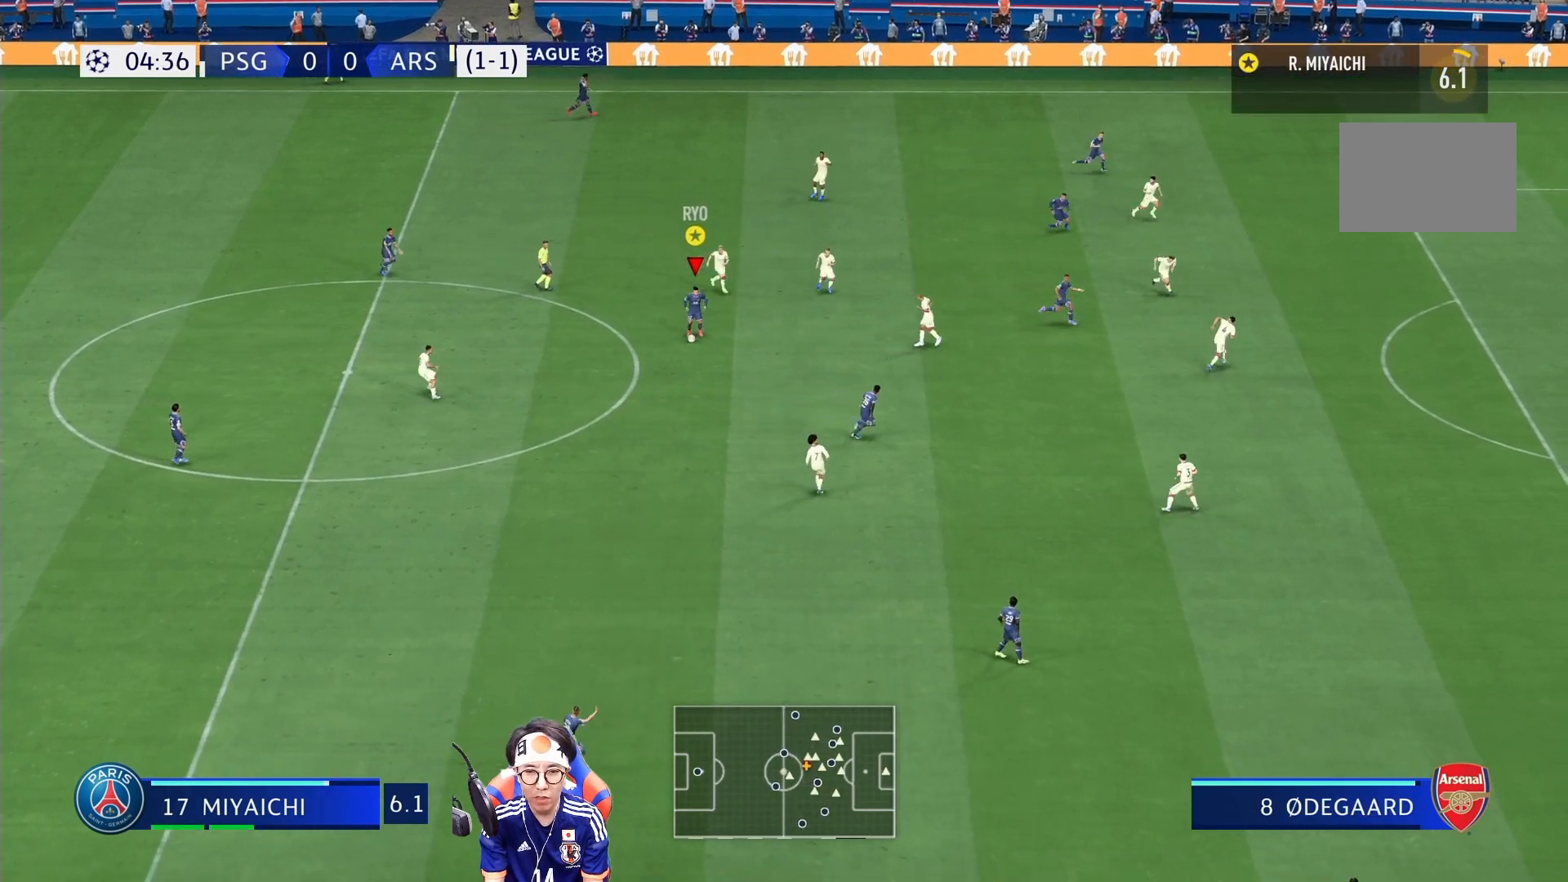
{"buttons": [], "left_stick": "down-right", "right_stick": "center", "events": [[17, "CROSS", "up"], [83, "R2", "up"]]}
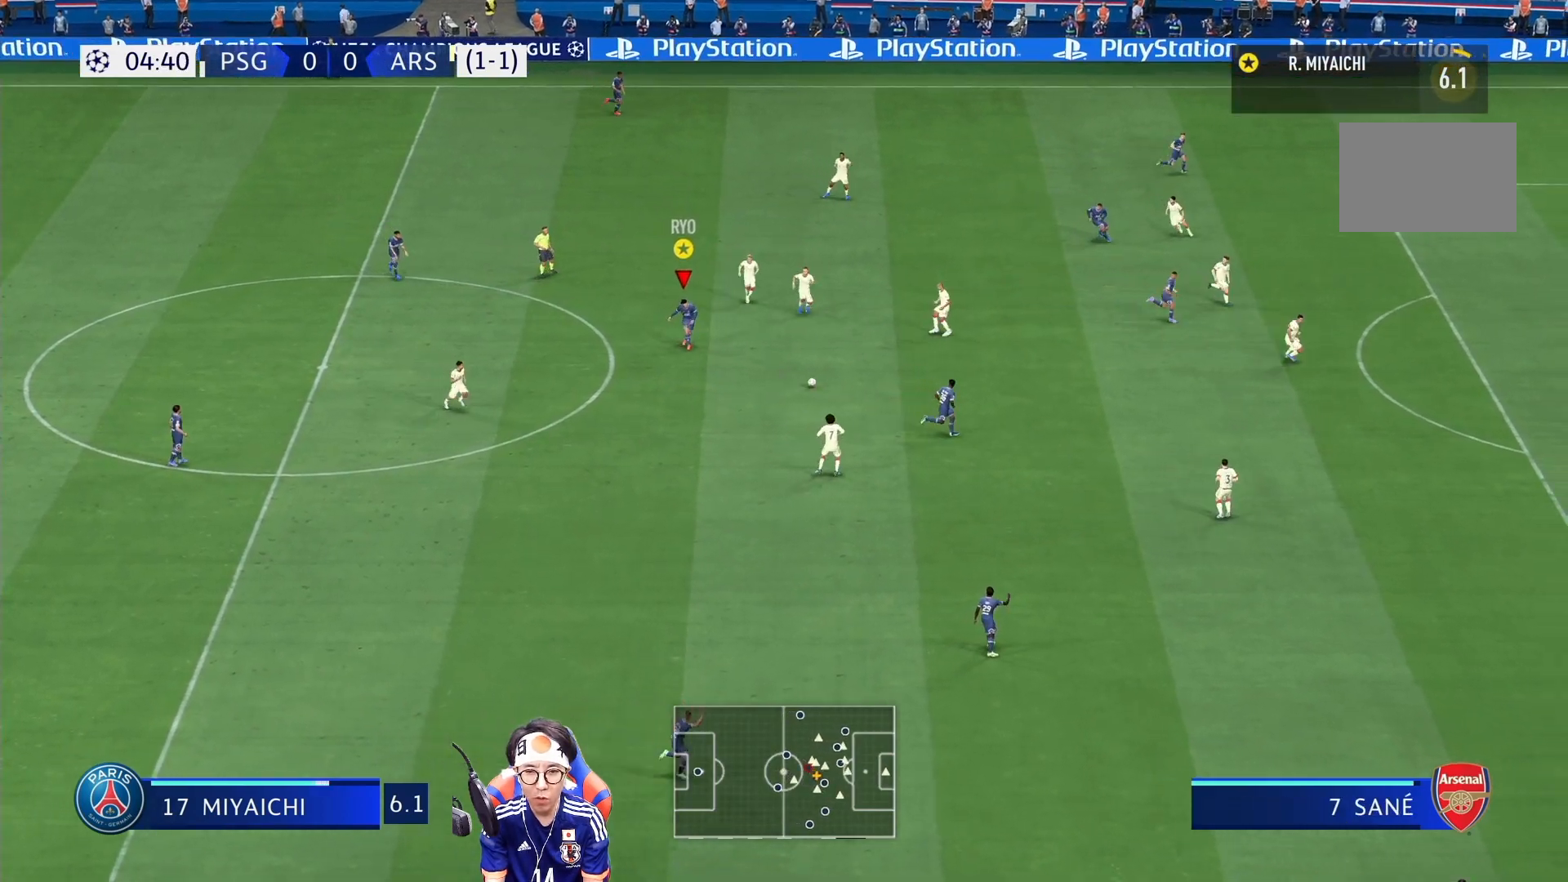
{"buttons": [], "left_stick": "down-right", "right_stick": "center", "events": []}
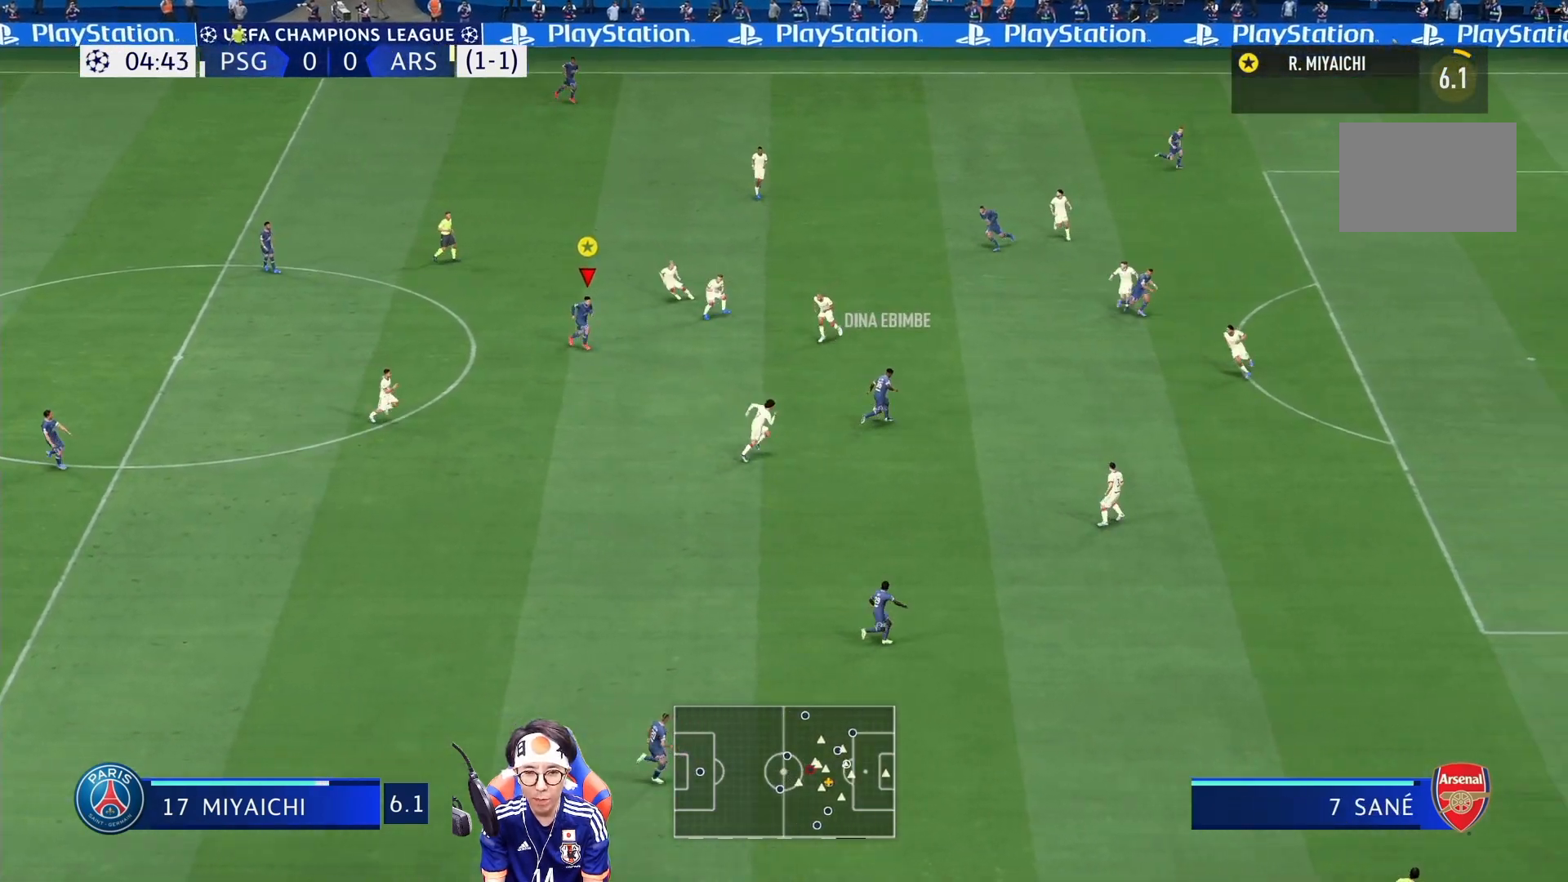
{"buttons": [], "left_stick": "down-right", "right_stick": "center", "events": []}
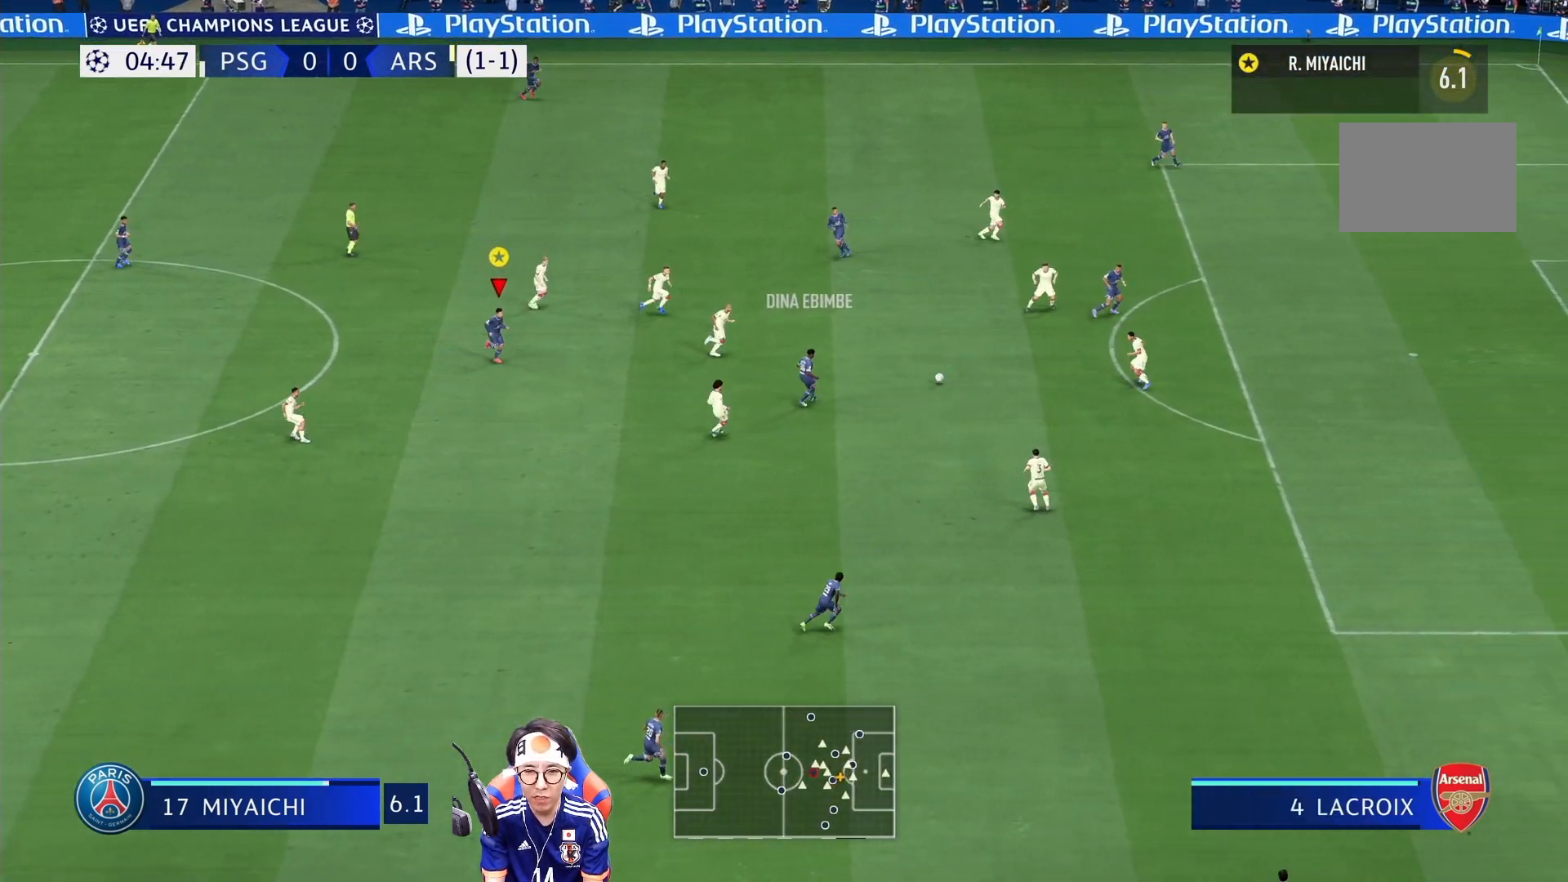
{"buttons": [], "left_stick": "down-right", "right_stick": "center", "events": []}
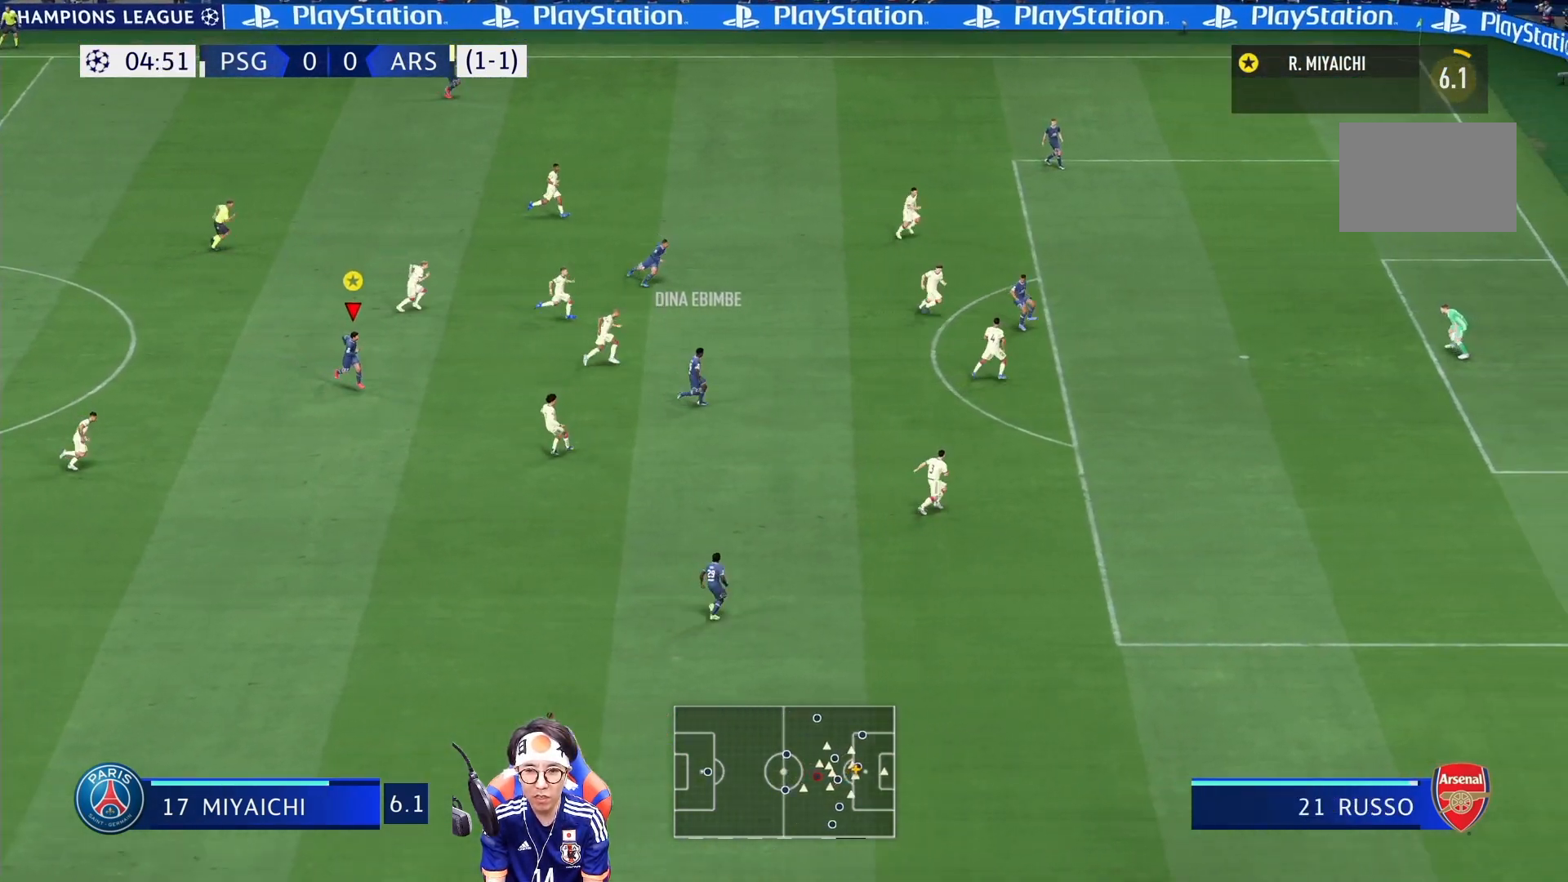
{"buttons": [], "left_stick": "down-right", "right_stick": "center", "events": []}
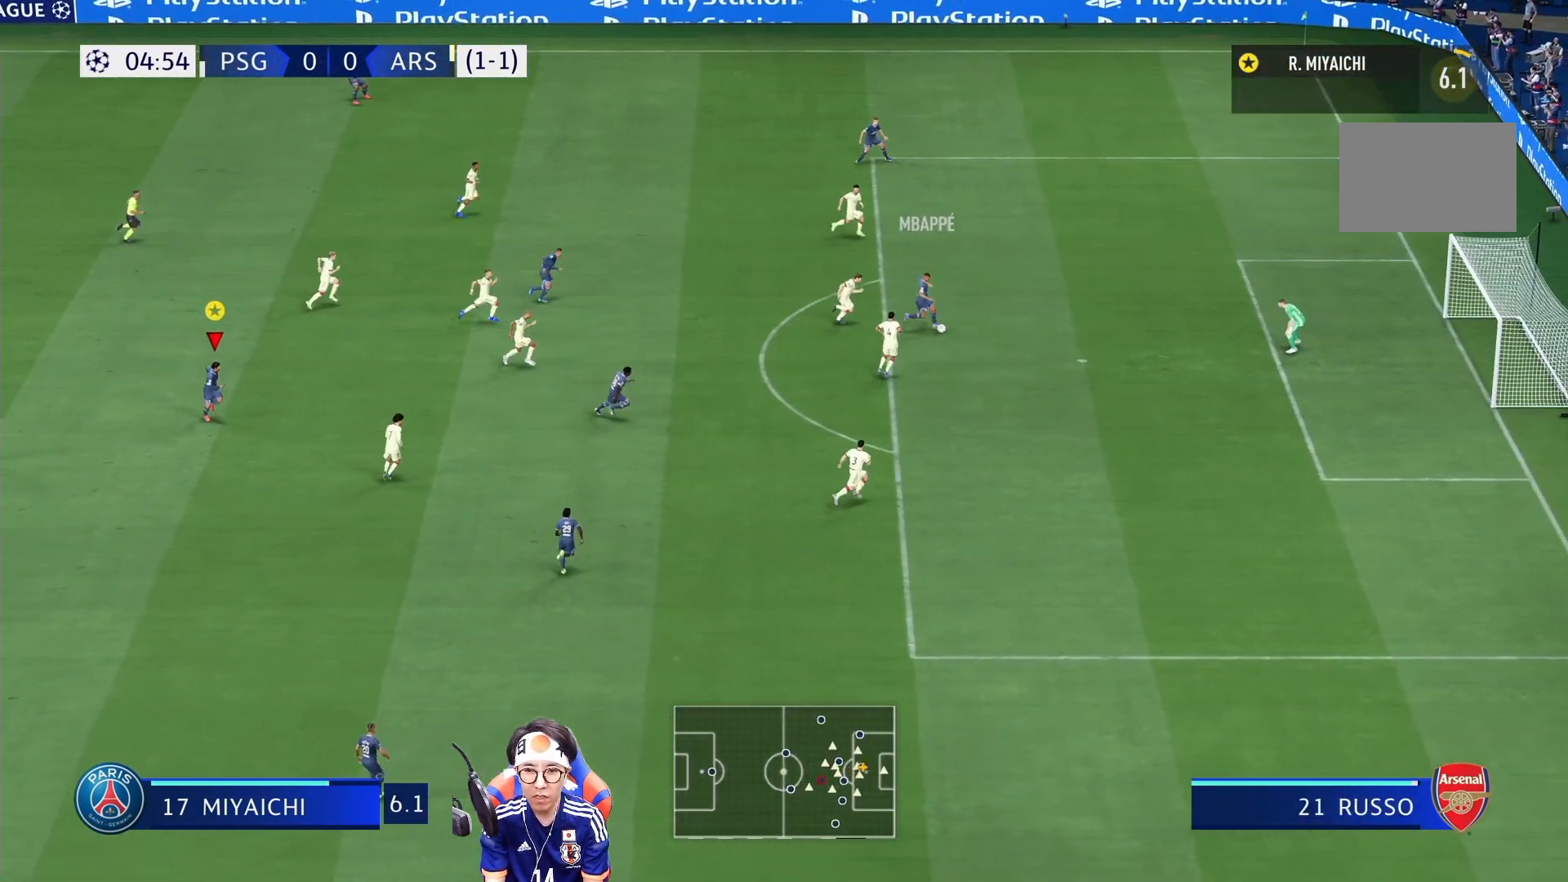
{"buttons": [], "left_stick": "center", "right_stick": "center", "events": [[500, "left_stick", "center"]]}